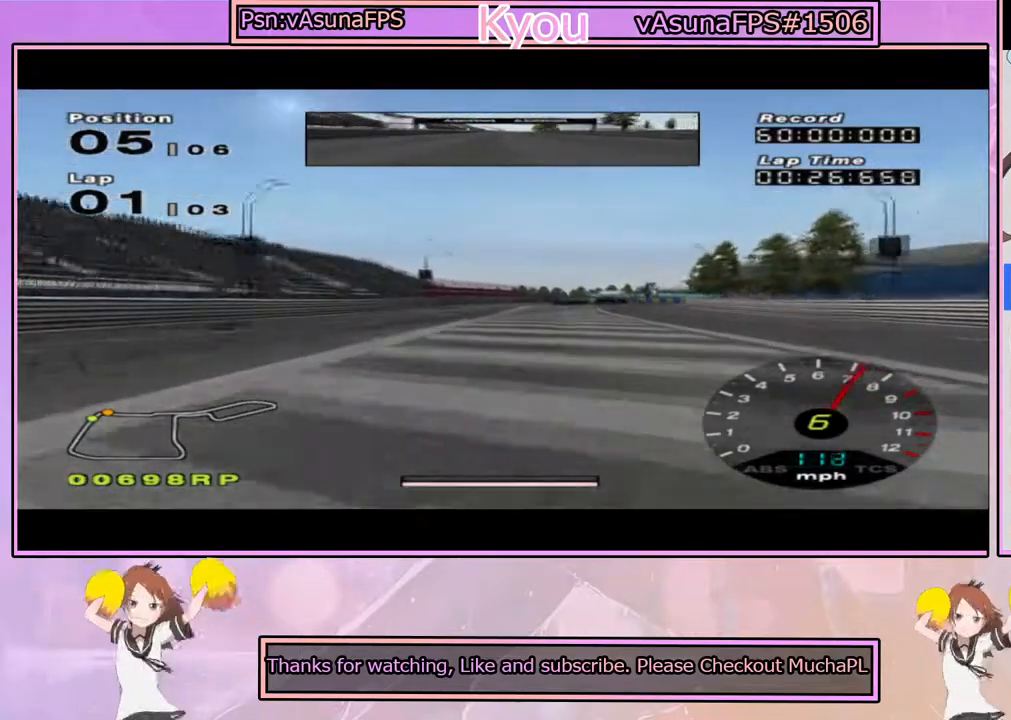
Gameplay with a controller (PlayStation layout); each line is a JSON object with the inputs held at the frame after it (dt_ms = milliseconds from this image to that frame). "events" lists button and stick changes between this image and that frame as [ms after this image, input, new state], when the widget could be followed in between.
{"dt_ms": 500, "buttons": [], "left_stick": "center", "right_stick": "center", "events": [[67, "left_stick", "right"], [183, "left_stick", "center"], [400, "SQUARE", "up"]]}
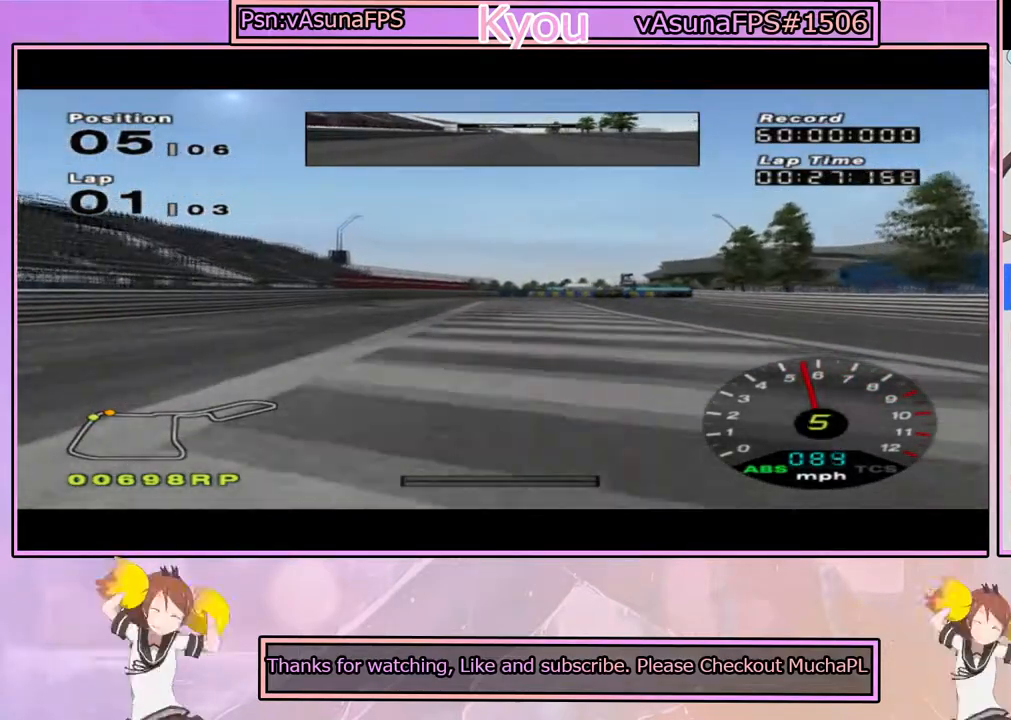
{"dt_ms": 500, "buttons": ["CROSS"], "left_stick": "center", "right_stick": "center", "events": [[67, "CROSS", "down"], [150, "left_stick", "right"], [300, "left_stick", "center"]]}
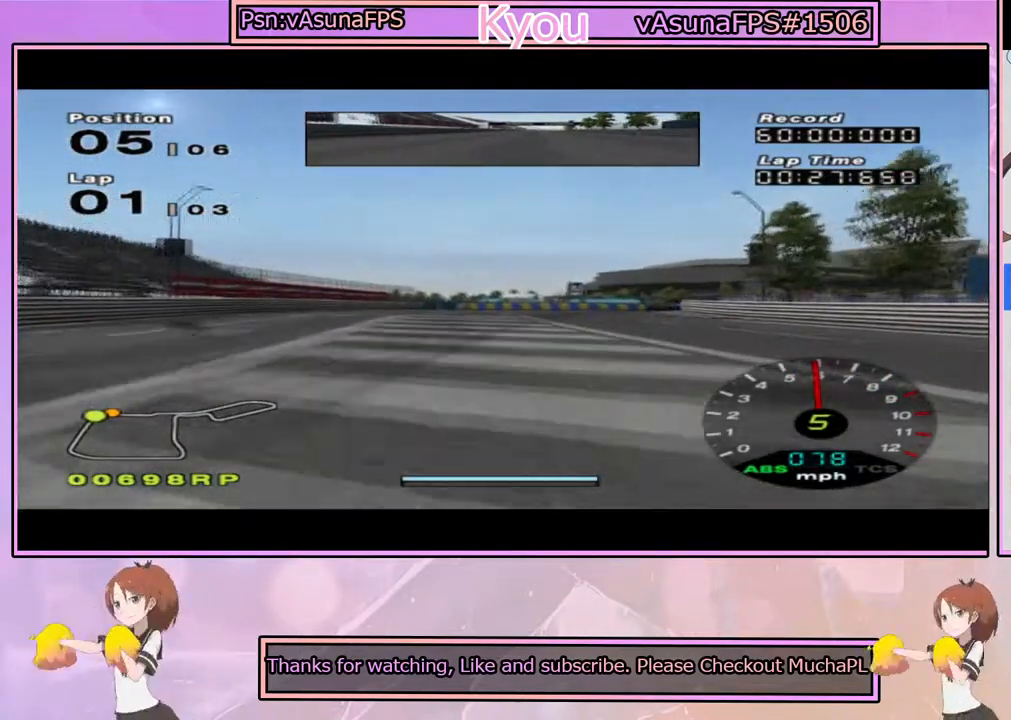
{"dt_ms": 500, "buttons": [], "left_stick": "right", "right_stick": "center", "events": [[100, "left_stick", "right"], [233, "CROSS", "up"], [283, "left_stick", "center"], [433, "left_stick", "right"]]}
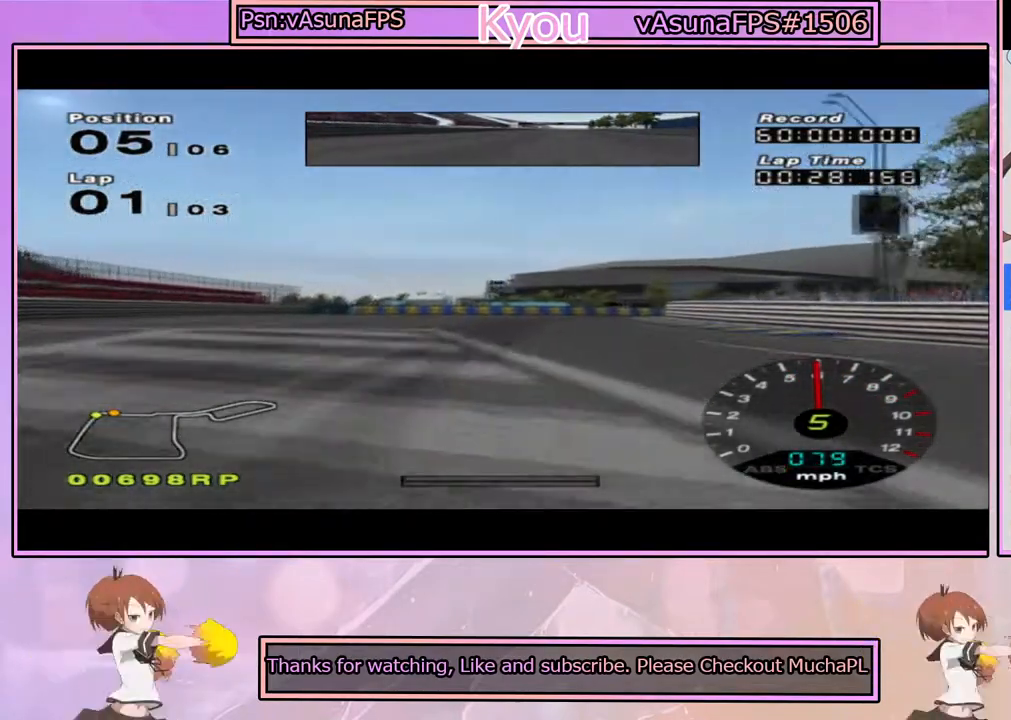
{"dt_ms": 500, "buttons": [], "left_stick": "center", "right_stick": "center", "events": [[17, "CROSS", "down"], [67, "left_stick", "center"], [267, "left_stick", "right"], [300, "CROSS", "up"], [450, "left_stick", "center"]]}
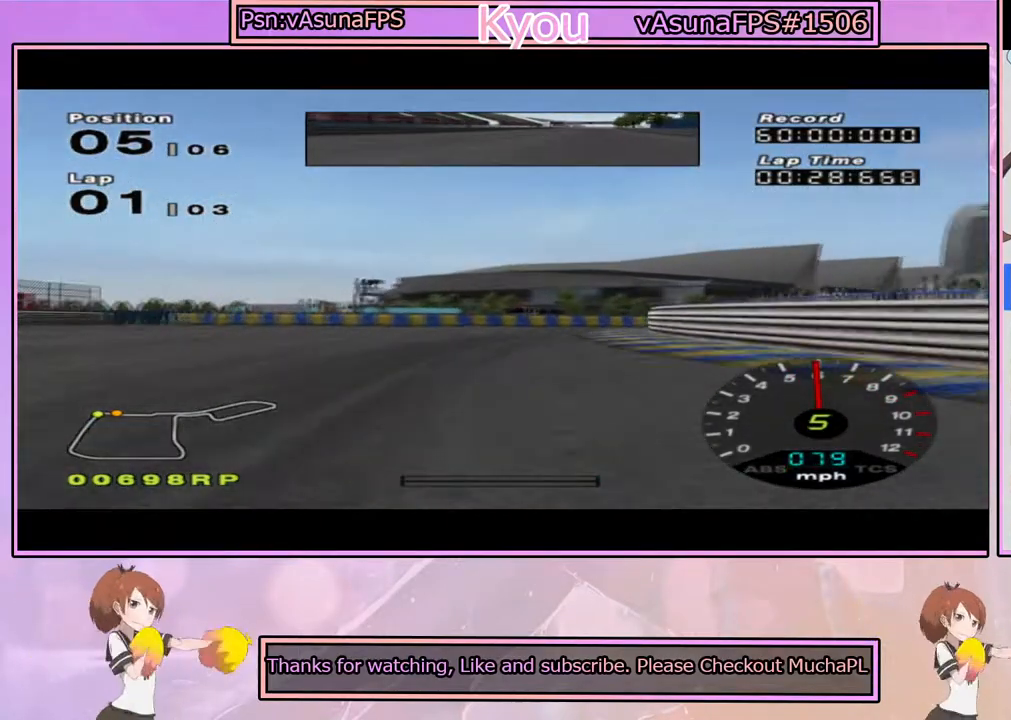
{"dt_ms": 500, "buttons": ["CROSS"], "left_stick": "right", "right_stick": "center", "events": [[117, "left_stick", "right"], [133, "SQUARE", "down"], [250, "SQUARE", "up"], [250, "left_stick", "center"], [367, "left_stick", "right"], [433, "CROSS", "down"]]}
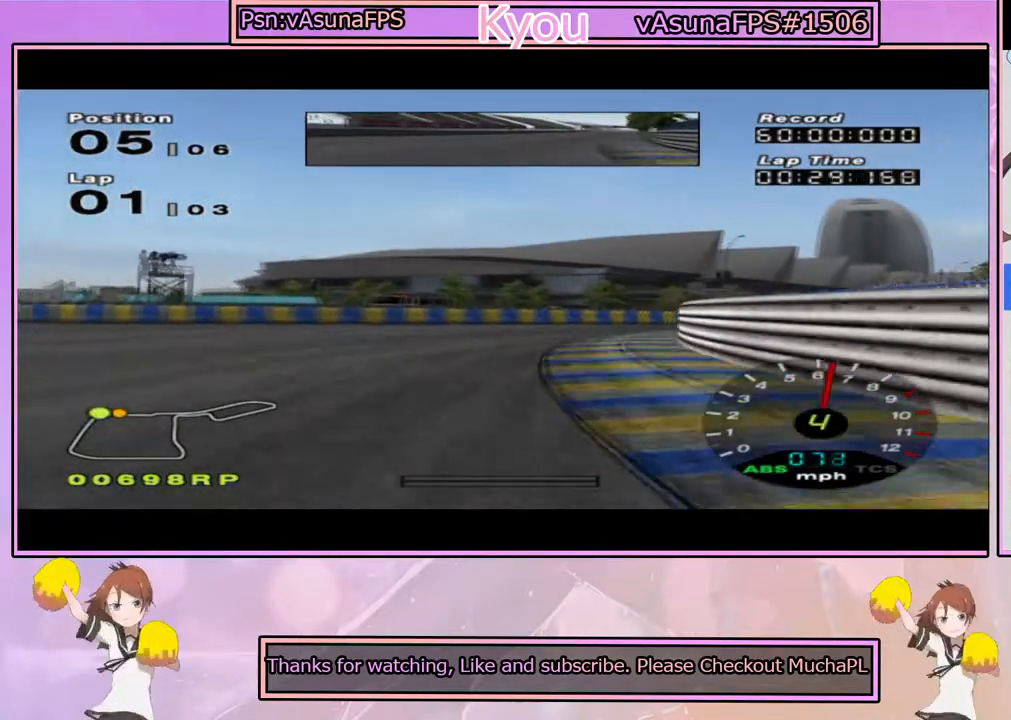
{"dt_ms": 500, "buttons": ["CROSS"], "left_stick": "right", "right_stick": "center", "events": [[50, "CROSS", "up"], [150, "CROSS", "down"], [250, "CROSS", "up"], [333, "CROSS", "down"], [383, "left_stick", "center"], [500, "left_stick", "right"]]}
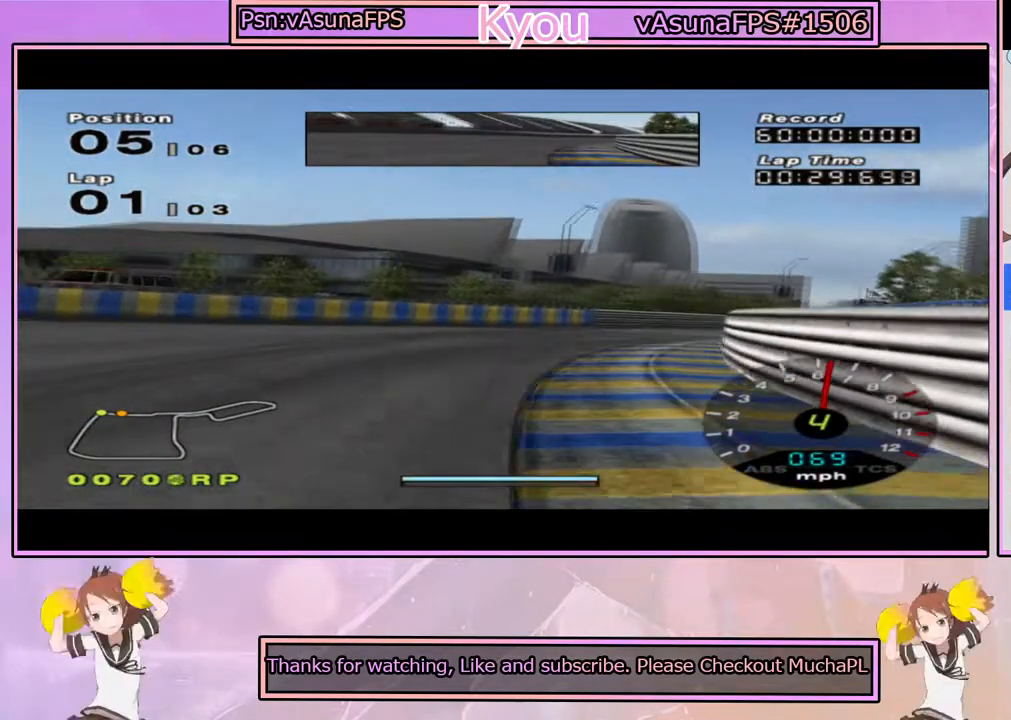
{"dt_ms": 500, "buttons": ["CROSS"], "left_stick": "right", "right_stick": "center", "events": [[217, "left_stick", "center"], [450, "left_stick", "right"]]}
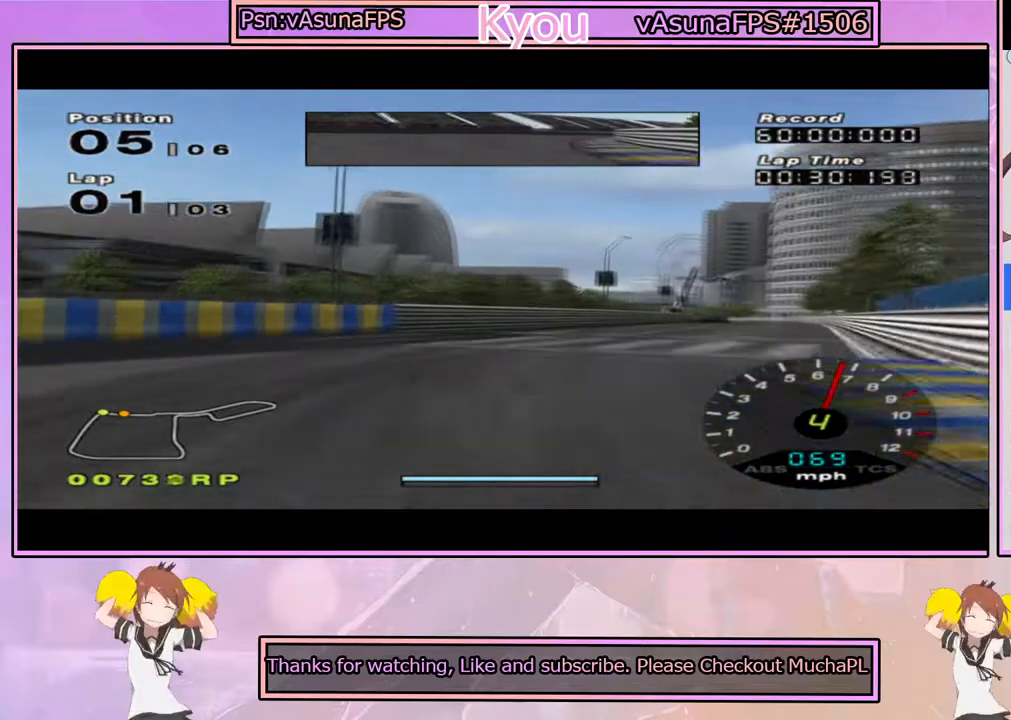
{"dt_ms": 500, "buttons": ["CROSS"], "left_stick": "right", "right_stick": "center", "events": [[183, "left_stick", "center"], [317, "left_stick", "right"]]}
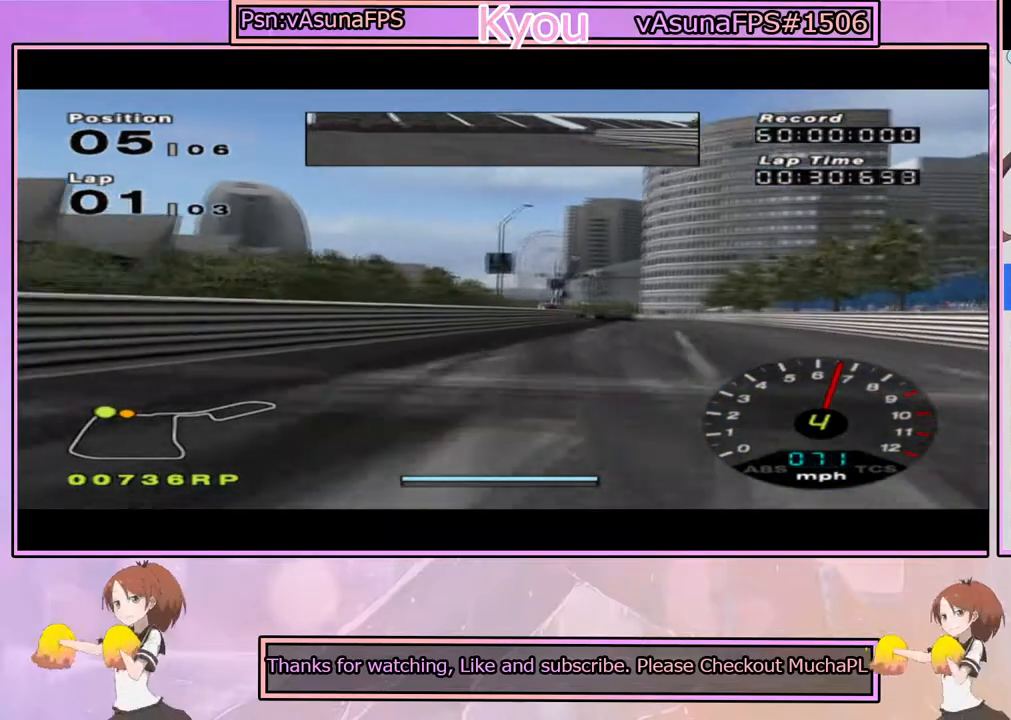
{"dt_ms": 1000, "buttons": ["CROSS"], "left_stick": "center", "right_stick": "center", "events": [[50, "left_stick", "center"], [383, "left_stick", "right"], [517, "left_stick", "center"], [767, "left_stick", "left"], [883, "left_stick", "center"]]}
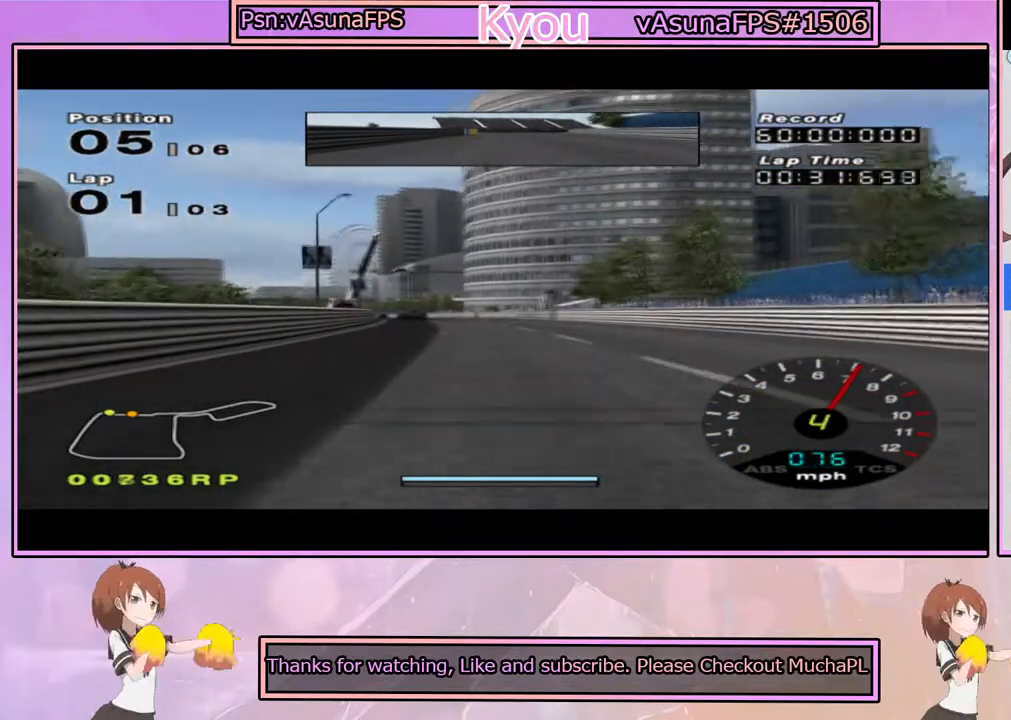
{"dt_ms": 500, "buttons": ["CROSS"], "left_stick": "center", "right_stick": "center", "events": []}
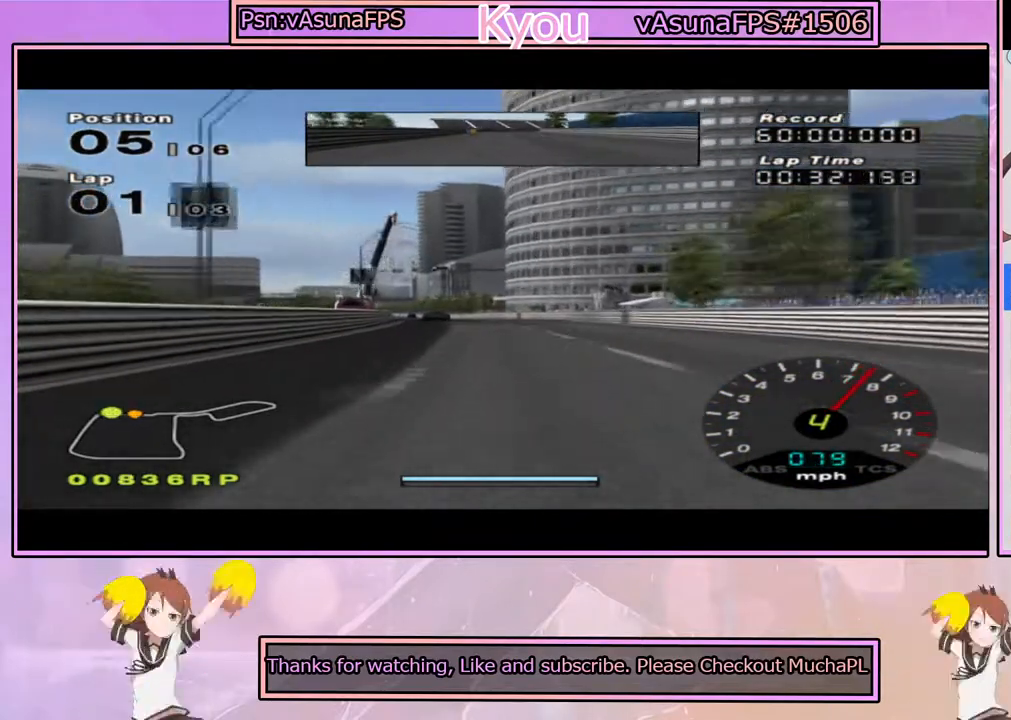
{"dt_ms": 500, "buttons": ["CROSS"], "left_stick": "left", "right_stick": "center", "events": [[400, "left_stick", "left"]]}
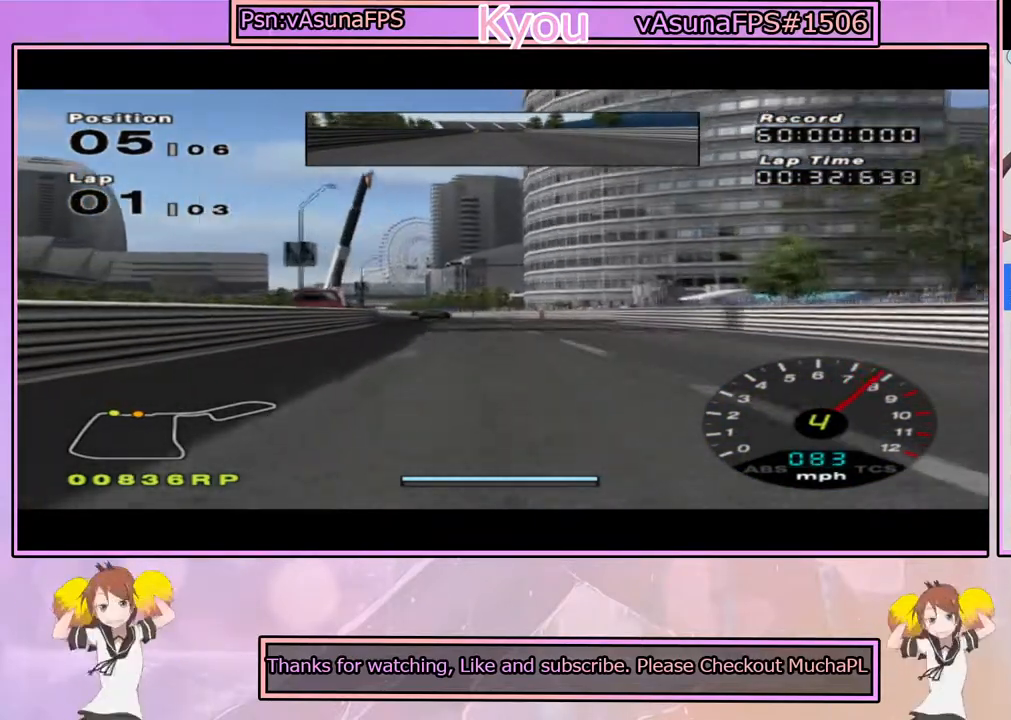
{"dt_ms": 500, "buttons": ["CROSS"], "left_stick": "left", "right_stick": "center", "events": [[33, "left_stick", "center"], [383, "left_stick", "left"]]}
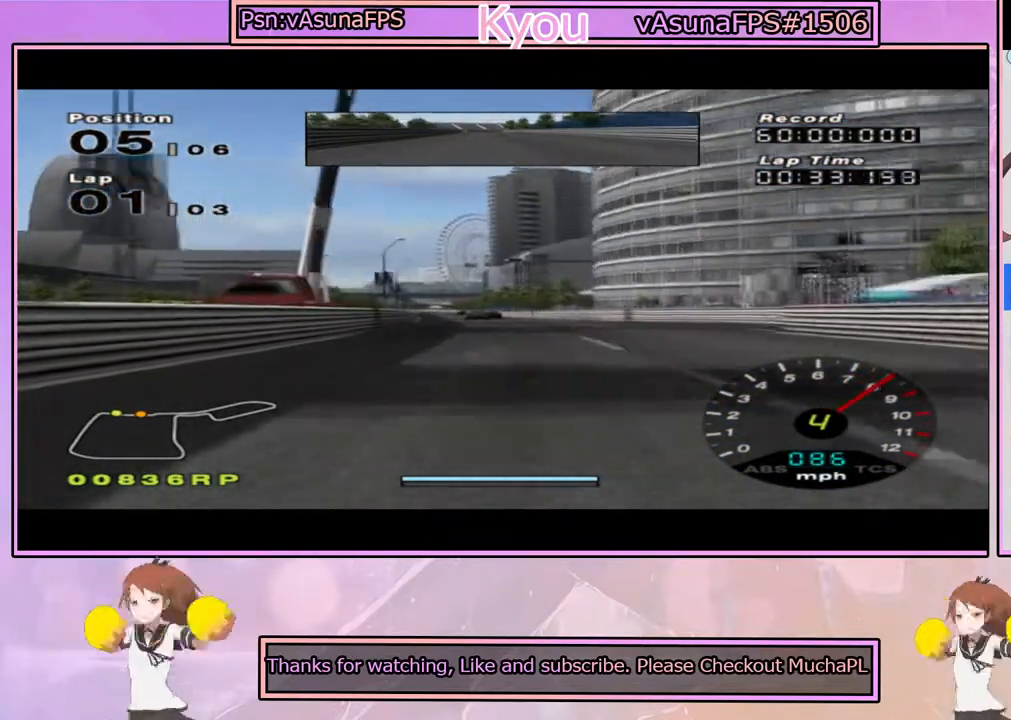
{"dt_ms": 500, "buttons": ["CROSS"], "left_stick": "right", "right_stick": "center", "events": [[50, "left_stick", "center"], [500, "left_stick", "right"]]}
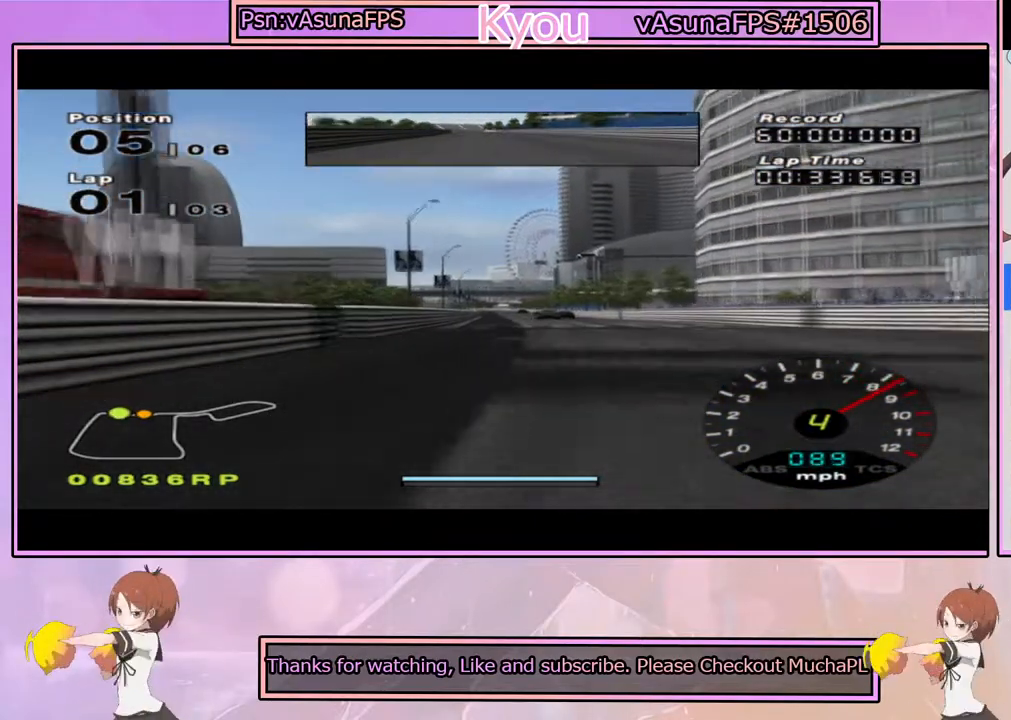
{"dt_ms": 500, "buttons": ["CROSS", "R1"], "left_stick": "center", "right_stick": "center", "events": [[83, "left_stick", "center"], [483, "R1", "down"]]}
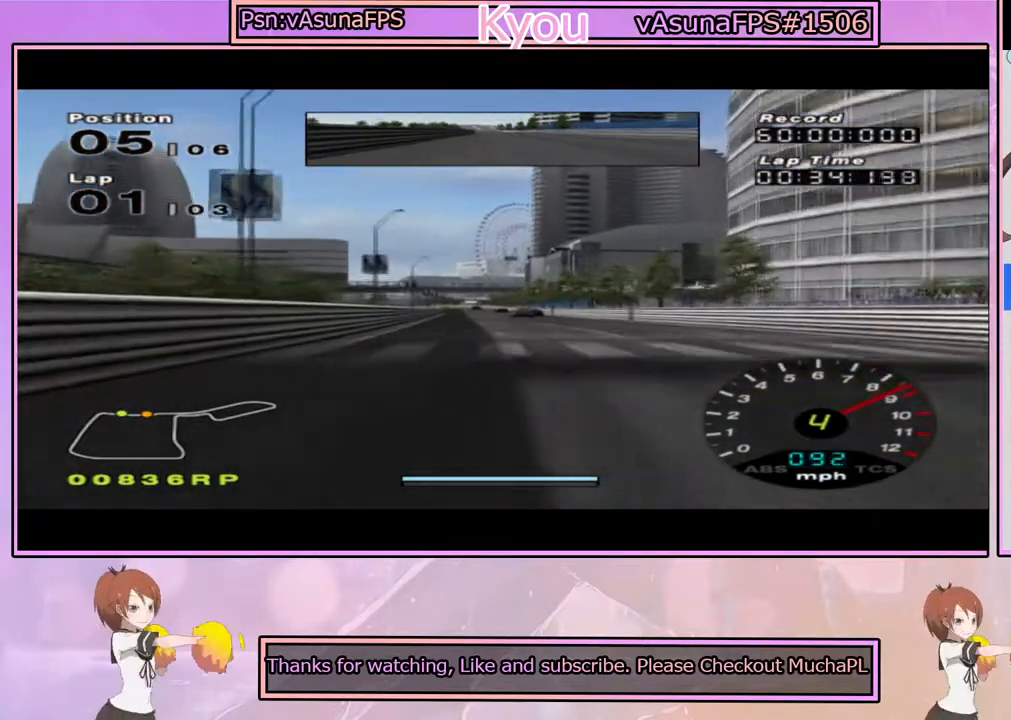
{"dt_ms": 500, "buttons": ["CROSS"], "left_stick": "center", "right_stick": "center", "events": [[183, "R1", "up"]]}
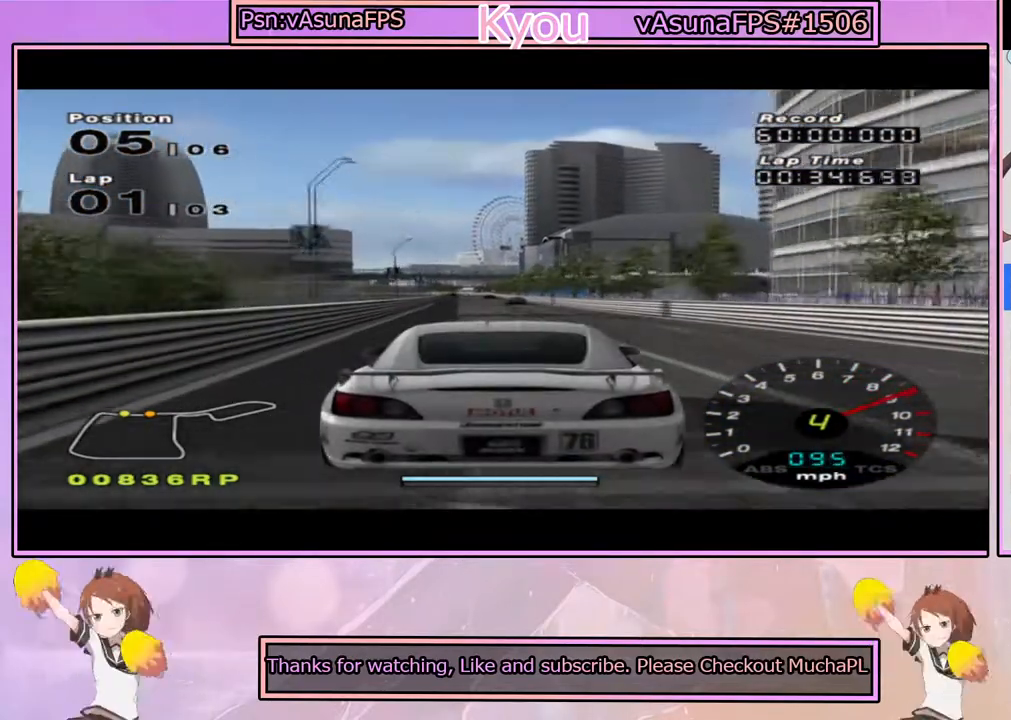
{"dt_ms": 500, "buttons": ["CROSS"], "left_stick": "center", "right_stick": "center", "events": [[50, "R1", "down"], [200, "R1", "up"]]}
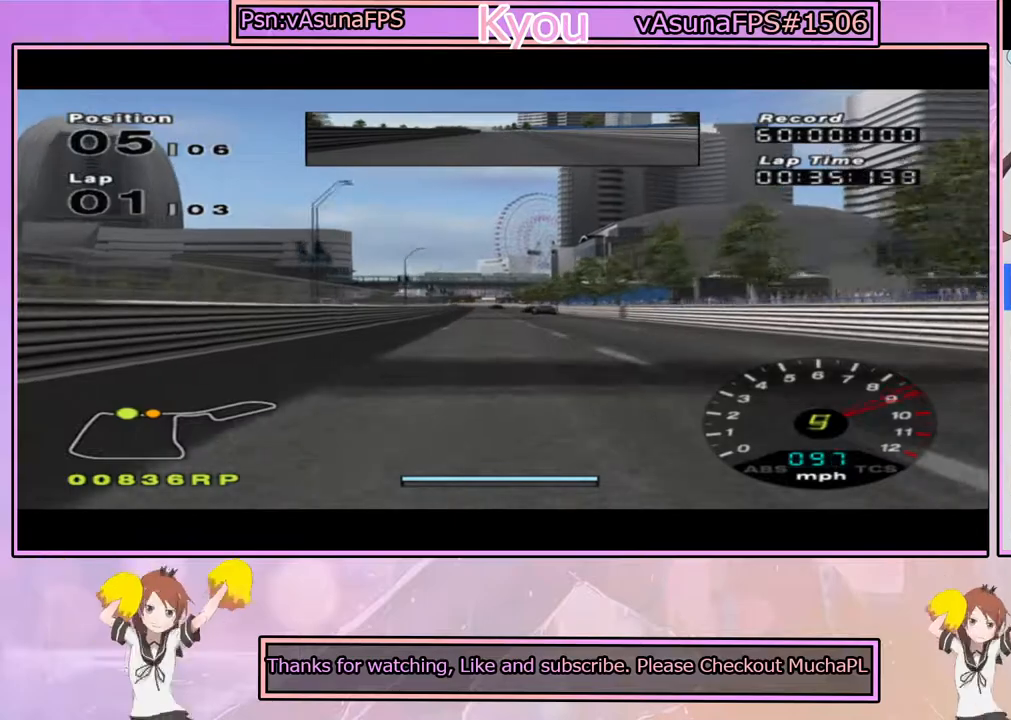
{"dt_ms": 500, "buttons": ["CROSS"], "left_stick": "center", "right_stick": "center", "events": []}
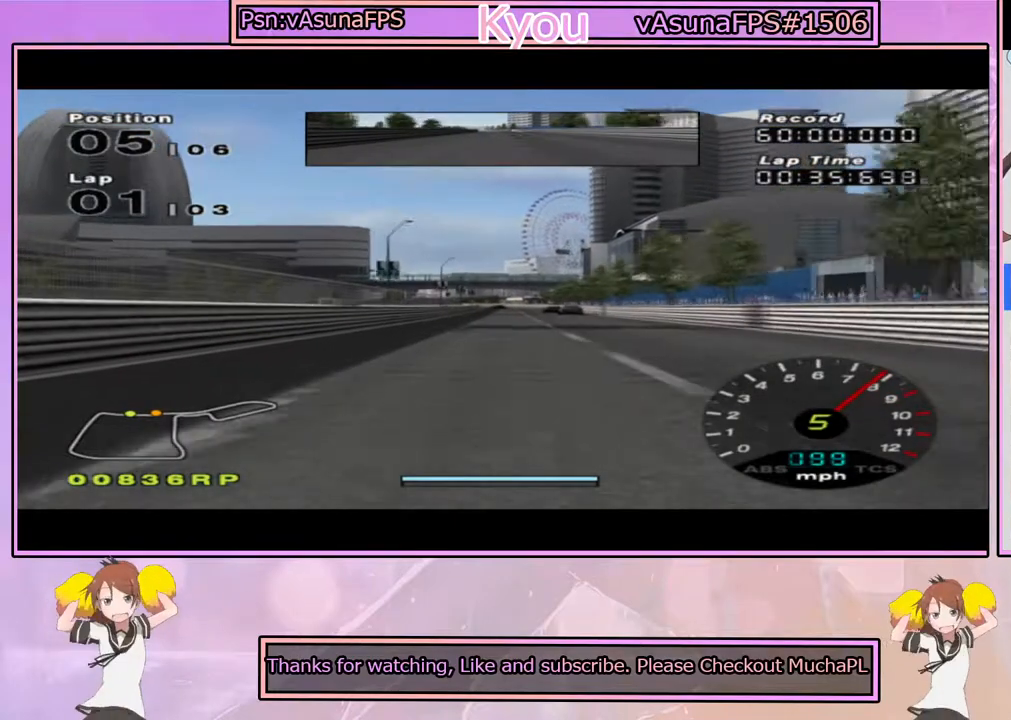
{"dt_ms": 500, "buttons": ["CROSS"], "left_stick": "center", "right_stick": "center", "events": []}
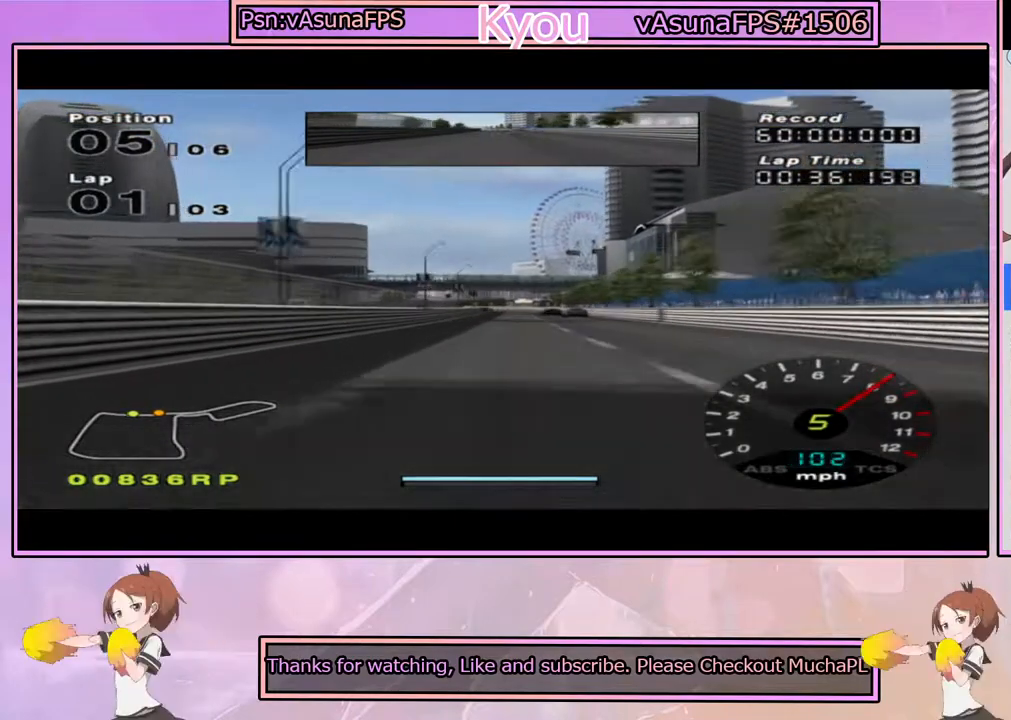
{"dt_ms": 500, "buttons": ["CROSS"], "left_stick": "center", "right_stick": "center", "events": []}
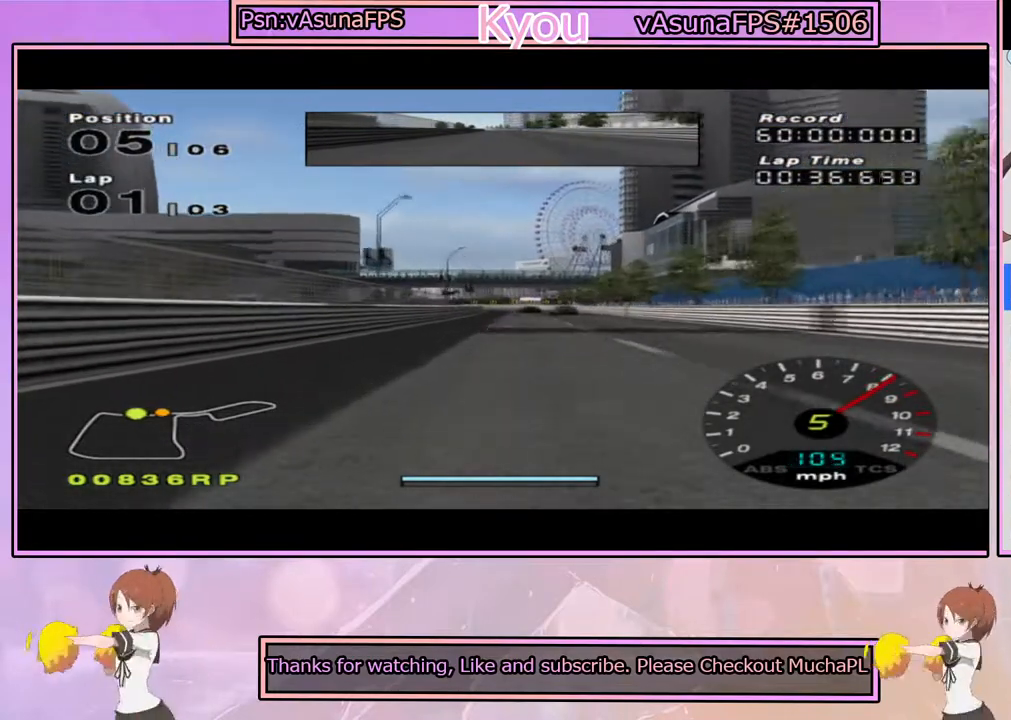
{"dt_ms": 500, "buttons": ["CROSS"], "left_stick": "center", "right_stick": "center", "events": [[267, "left_stick", "right"], [383, "left_stick", "center"]]}
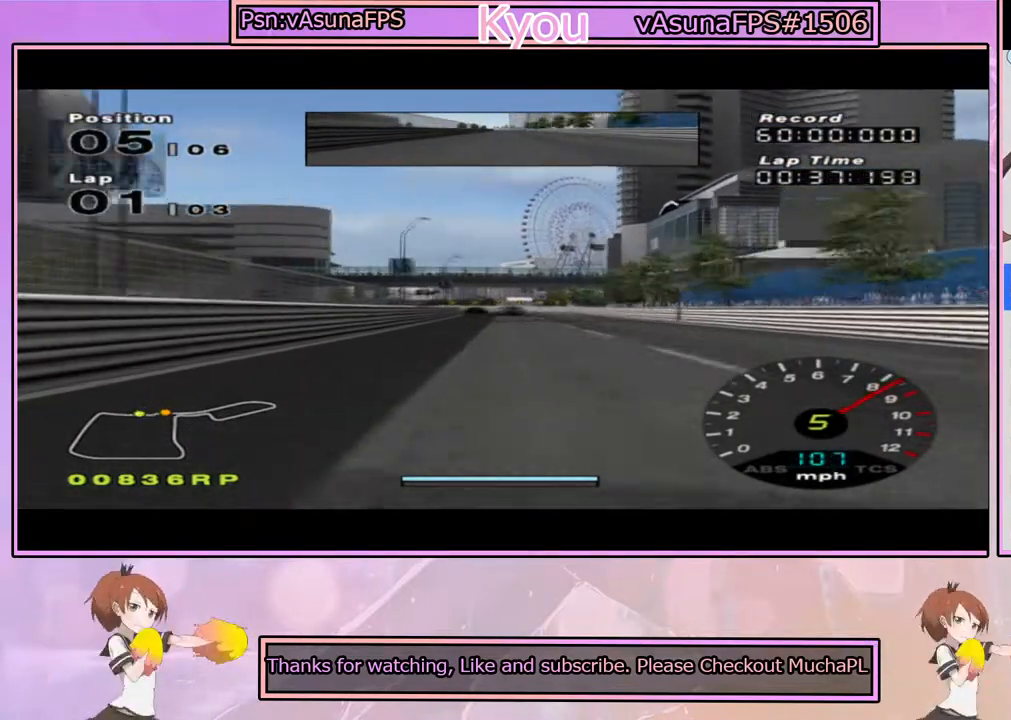
{"dt_ms": 500, "buttons": ["CROSS"], "left_stick": "center", "right_stick": "center", "events": []}
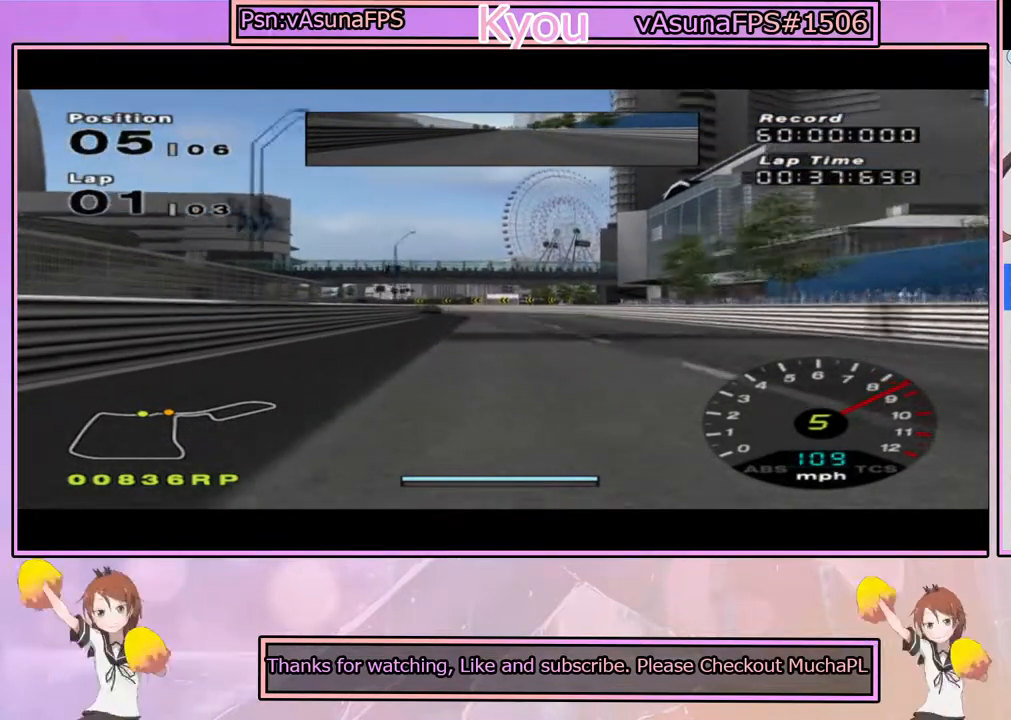
{"dt_ms": 500, "buttons": [], "left_stick": "center", "right_stick": "center", "events": [[267, "CROSS", "up"], [267, "left_stick", "left"], [333, "SQUARE", "down"], [417, "left_stick", "center"], [483, "SQUARE", "up"]]}
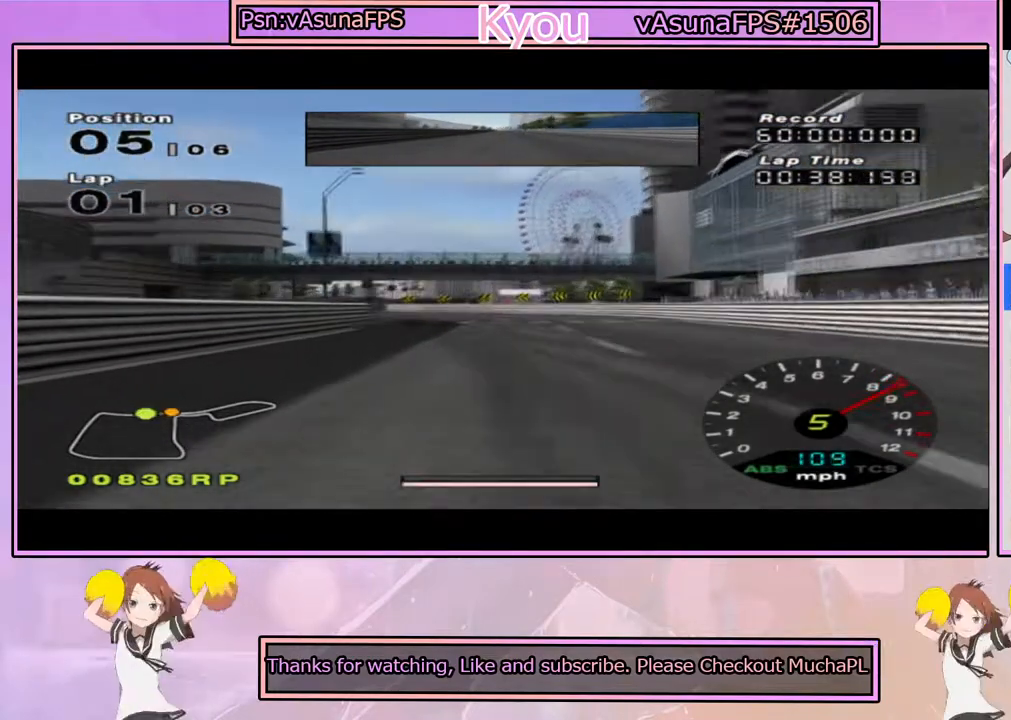
{"dt_ms": 500, "buttons": ["CROSS"], "left_stick": "left", "right_stick": "center", "events": [[17, "left_stick", "left"], [167, "left_stick", "center"], [250, "CROSS", "down"], [300, "left_stick", "left"]]}
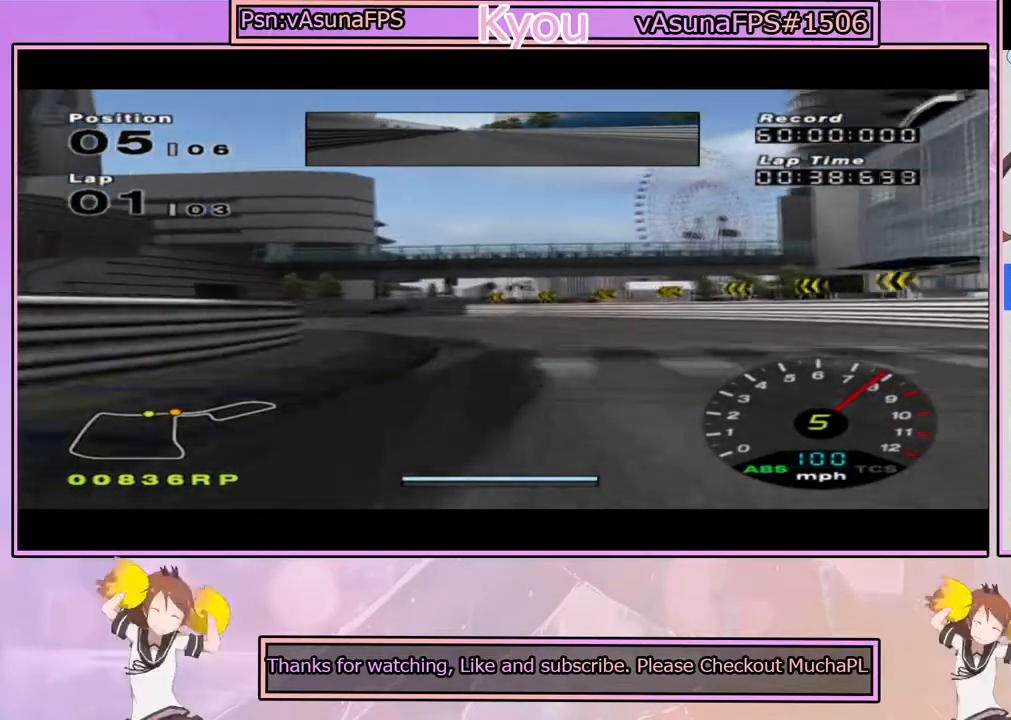
{"dt_ms": 500, "buttons": ["CROSS"], "left_stick": "left", "right_stick": "center", "events": [[33, "left_stick", "center"], [100, "left_stick", "left"], [300, "left_stick", "center"], [400, "left_stick", "left"]]}
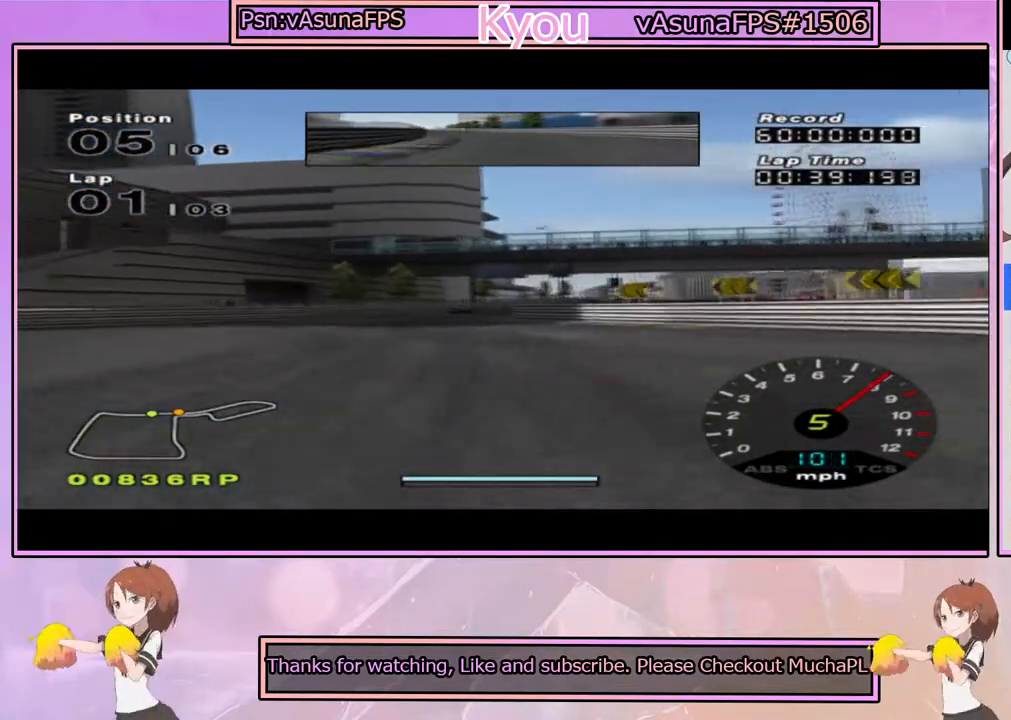
{"dt_ms": 500, "buttons": ["CROSS"], "left_stick": "right", "right_stick": "center", "events": [[67, "left_stick", "center"], [450, "left_stick", "right"]]}
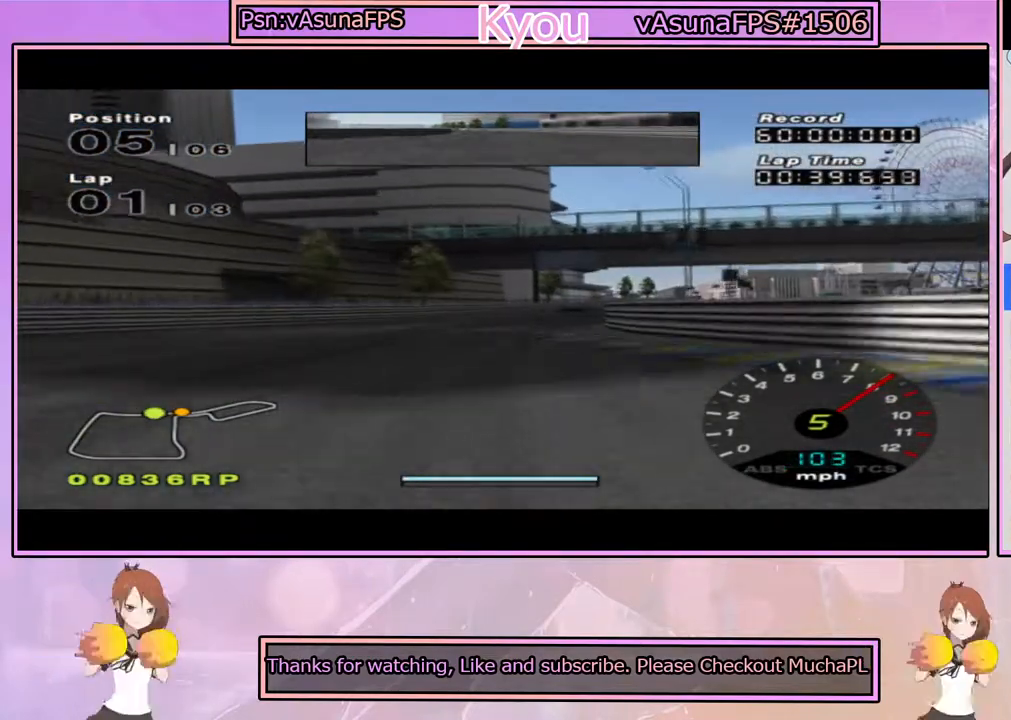
{"dt_ms": 500, "buttons": ["CROSS"], "left_stick": "right", "right_stick": "center", "events": [[83, "left_stick", "center"], [200, "left_stick", "right"], [367, "left_stick", "center"], [500, "left_stick", "right"]]}
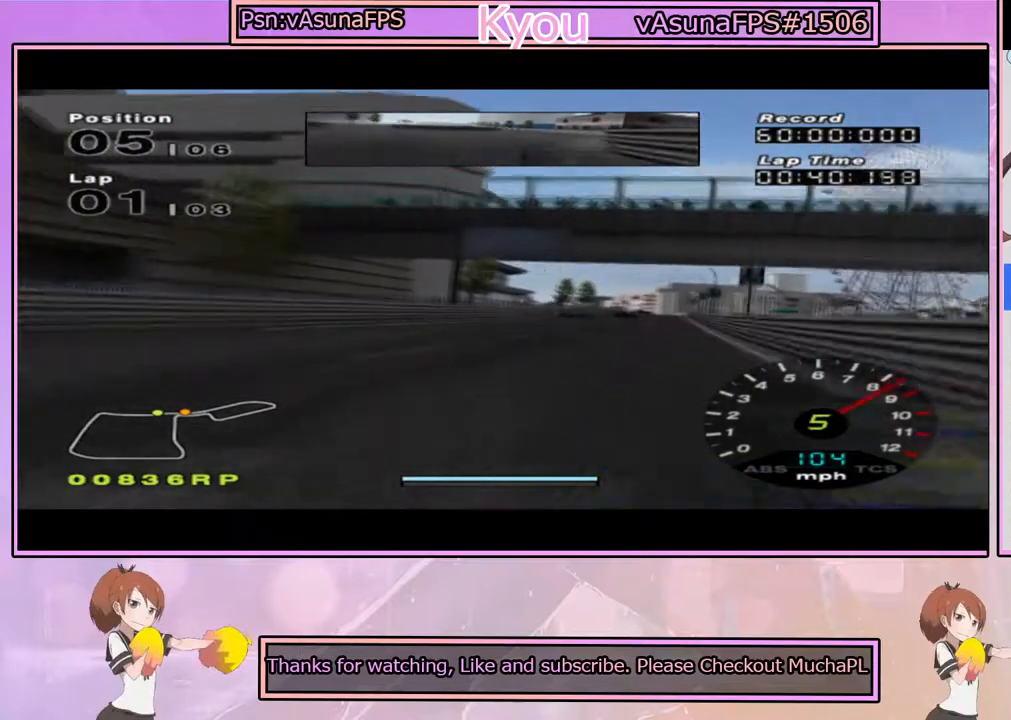
{"dt_ms": 500, "buttons": ["CROSS"], "left_stick": "center", "right_stick": "center", "events": [[150, "left_stick", "center"], [233, "left_stick", "right"], [383, "left_stick", "center"]]}
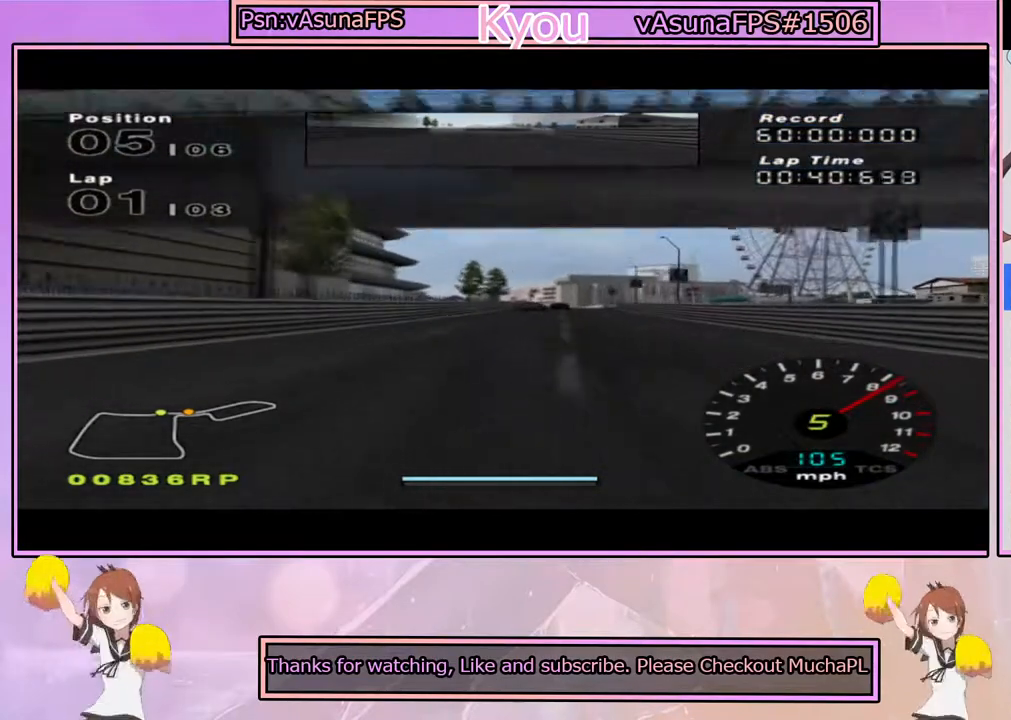
{"dt_ms": 500, "buttons": ["CROSS"], "left_stick": "right", "right_stick": "center", "events": [[50, "left_stick", "right"], [117, "left_stick", "center"], [417, "left_stick", "right"]]}
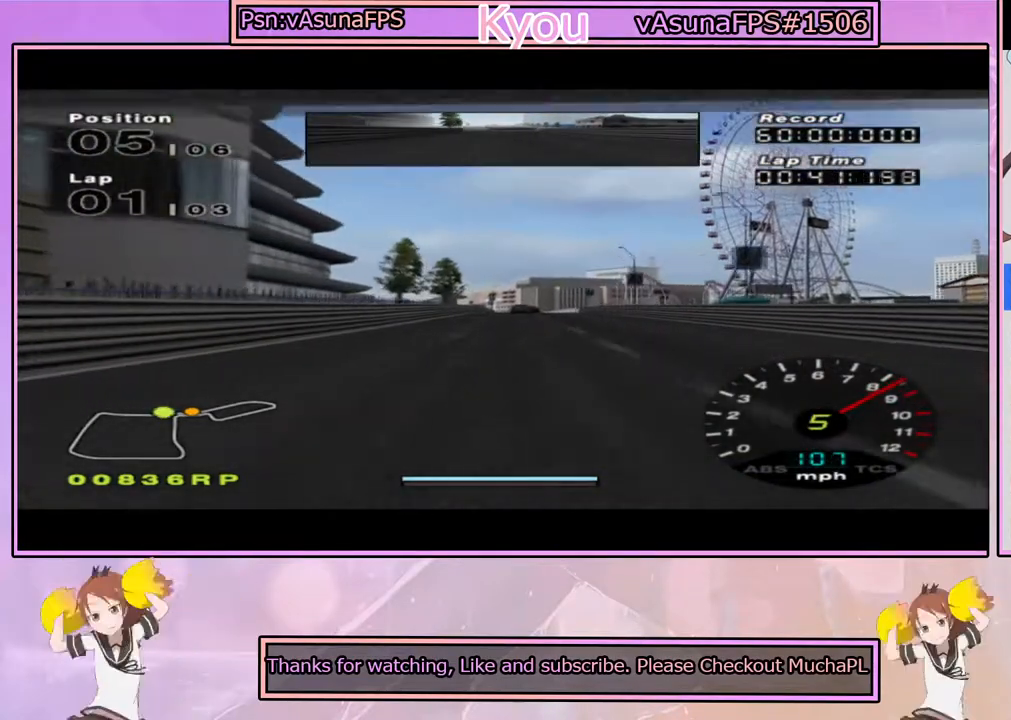
{"dt_ms": 500, "buttons": ["CROSS"], "left_stick": "center", "right_stick": "center", "events": [[83, "left_stick", "center"]]}